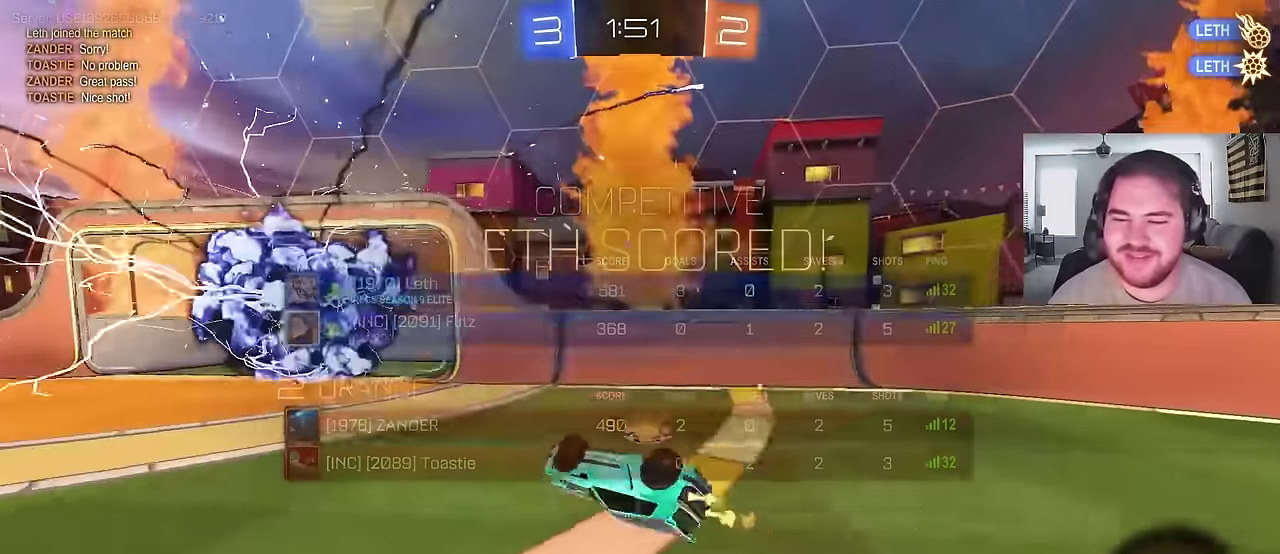
Gameplay with a controller (PlayStation layout); each line is a JSON object with the inputs held at the frame after it. "events" lists button and stick changes between this image and that frame as [ms after this image, input, new state], when the widget could be followed in between. Not read: L1.
{"buttons": ["CIRCLE", "R2"], "left_stick": "center", "right_stick": "center", "events": [[117, "TRIANGLE", "down"], [283, "TRIANGLE", "up"], [317, "left_stick", "center"]]}
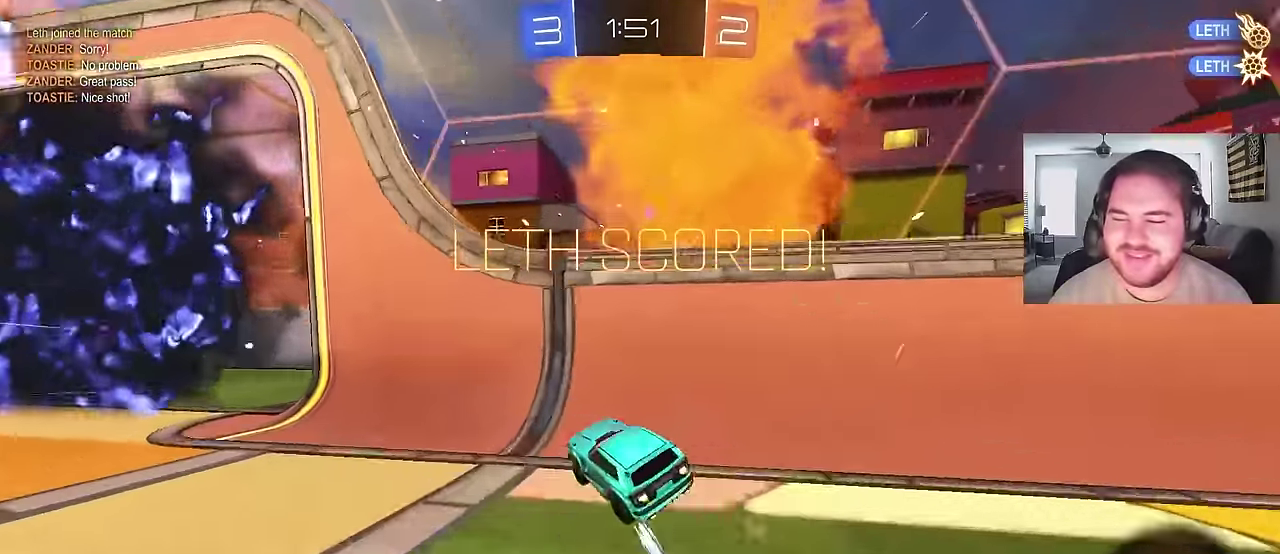
{"buttons": ["CROSS", "CIRCLE", "R2"], "left_stick": "down", "right_stick": "center", "events": [[50, "left_stick", "left"], [233, "CROSS", "down"], [267, "left_stick", "up-right"], [300, "CROSS", "up"], [350, "CROSS", "down"], [400, "left_stick", "down"]]}
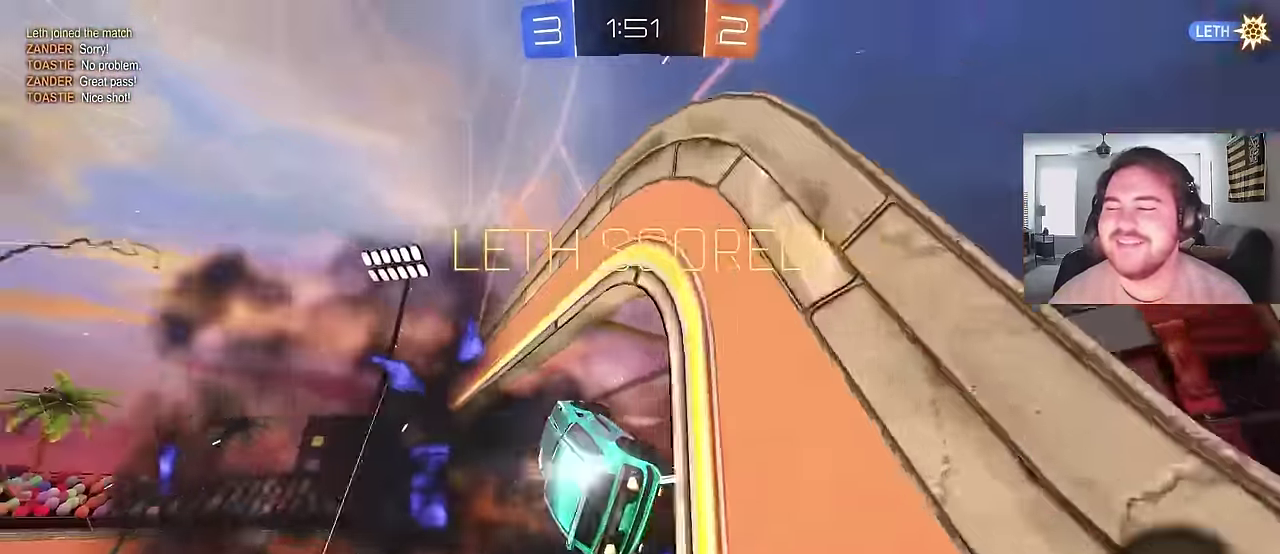
{"buttons": ["R2"], "left_stick": "up-left", "right_stick": "center", "events": [[17, "left_stick", "down-left"], [67, "CROSS", "up"], [67, "left_stick", "up-right"], [117, "left_stick", "down-left"], [167, "left_stick", "left"], [183, "CIRCLE", "up"], [233, "left_stick", "up-left"], [350, "CROSS", "down"], [500, "CROSS", "up"]]}
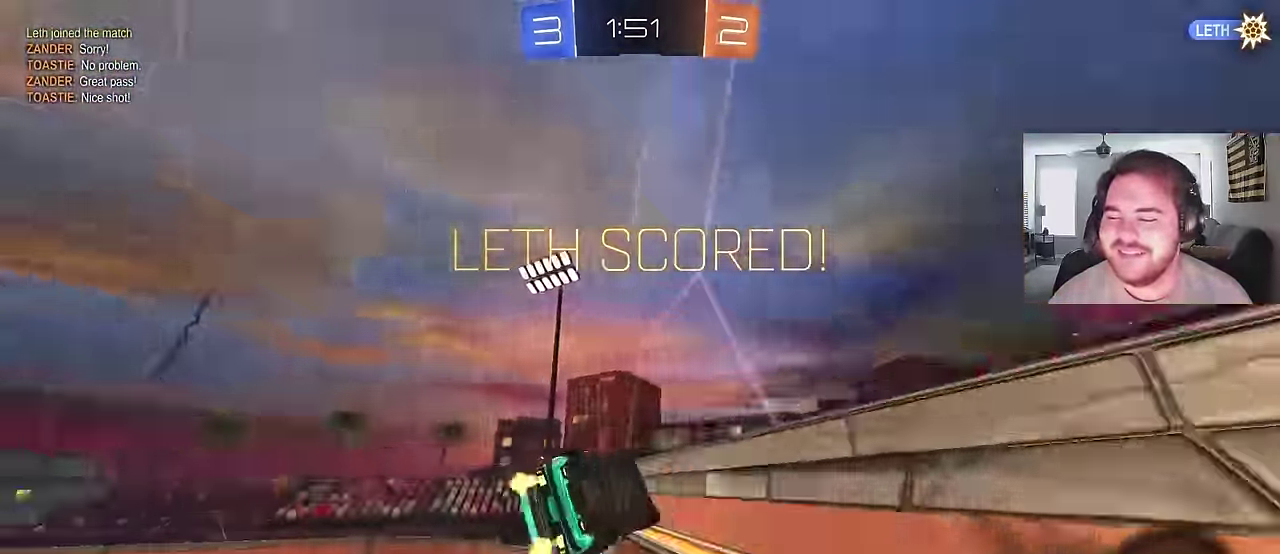
{"buttons": [], "left_stick": "center", "right_stick": "center", "events": [[33, "left_stick", "down-right"], [50, "CROSS", "down"], [200, "left_stick", "up-left"], [217, "CROSS", "up"], [250, "left_stick", "center"], [283, "R2", "up"]]}
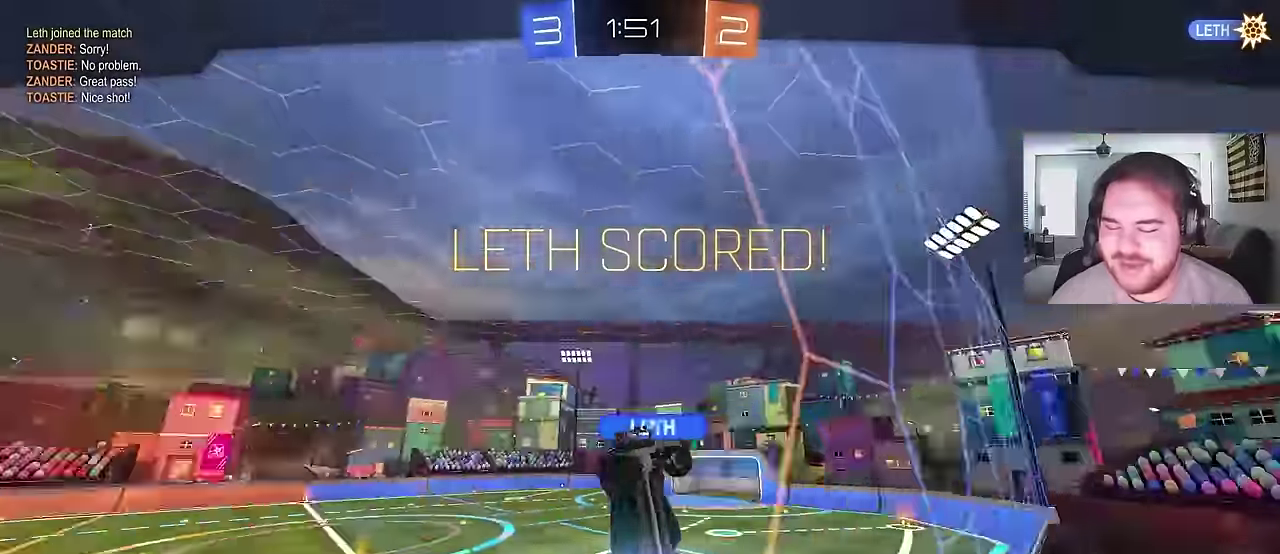
{"buttons": [], "left_stick": "center", "right_stick": "center", "events": [[50, "left_stick", "down-left"], [333, "left_stick", "center"]]}
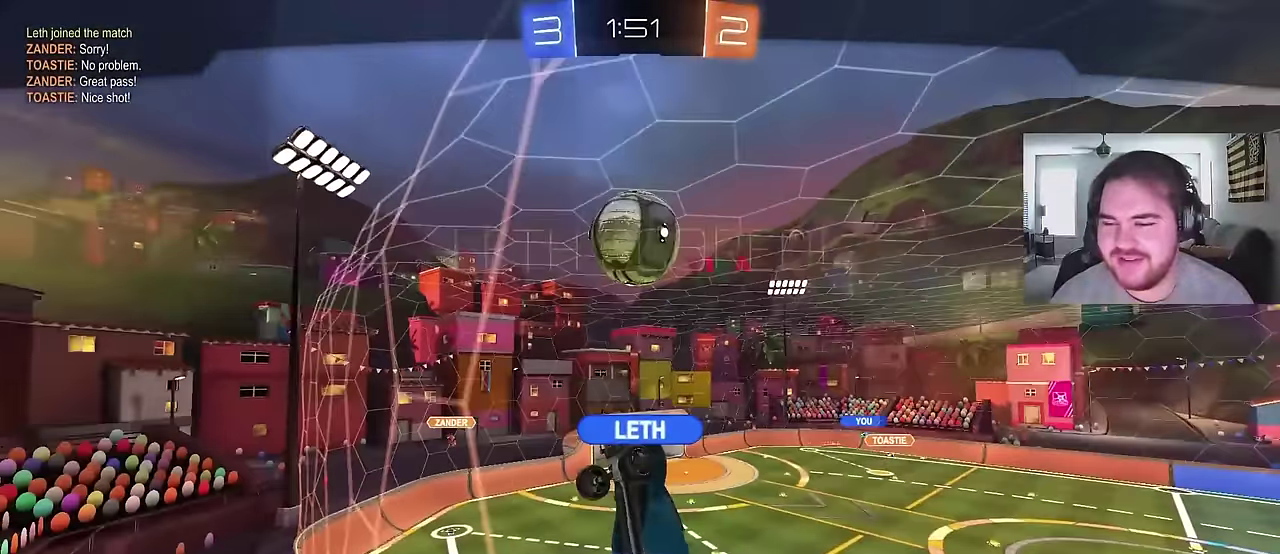
{"buttons": [], "left_stick": "center", "right_stick": "center", "events": []}
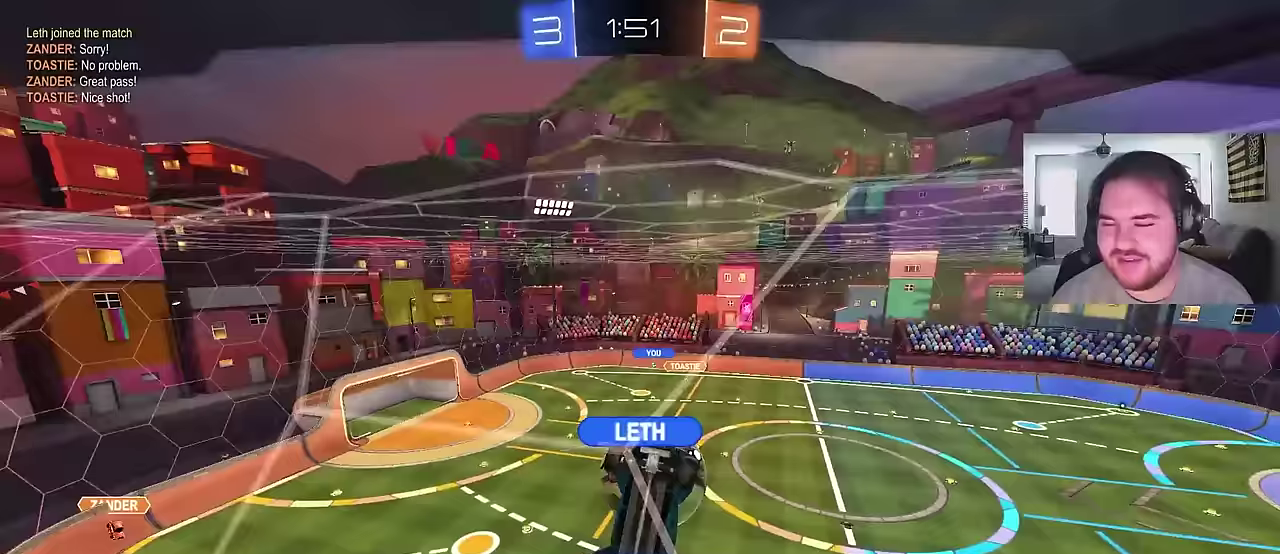
{"buttons": [], "left_stick": "center", "right_stick": "center", "events": []}
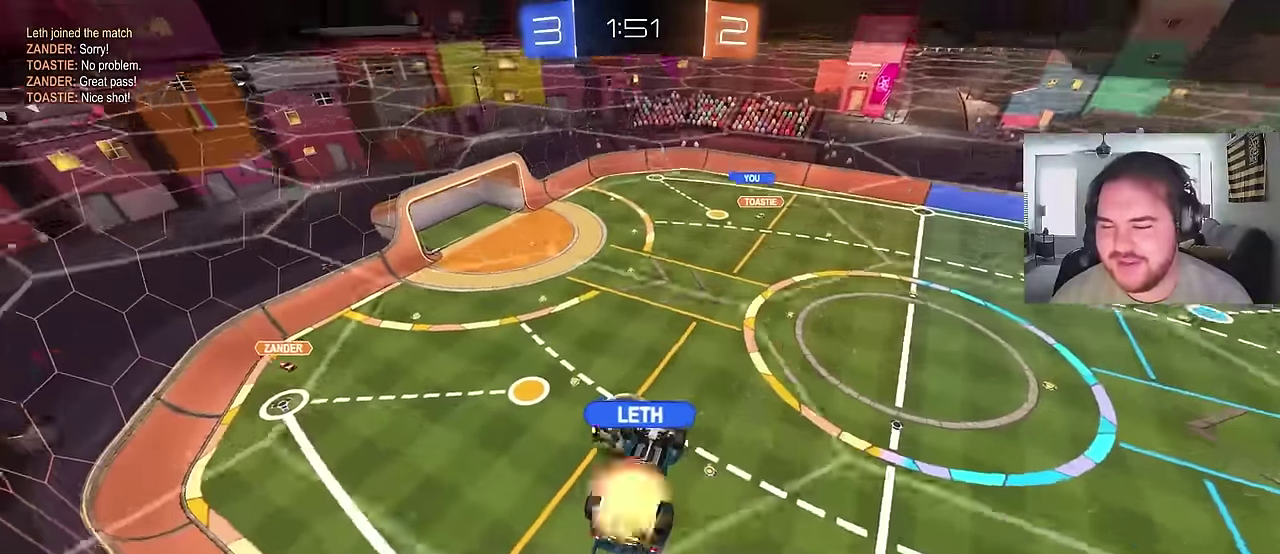
{"buttons": [], "left_stick": "center", "right_stick": "center", "events": []}
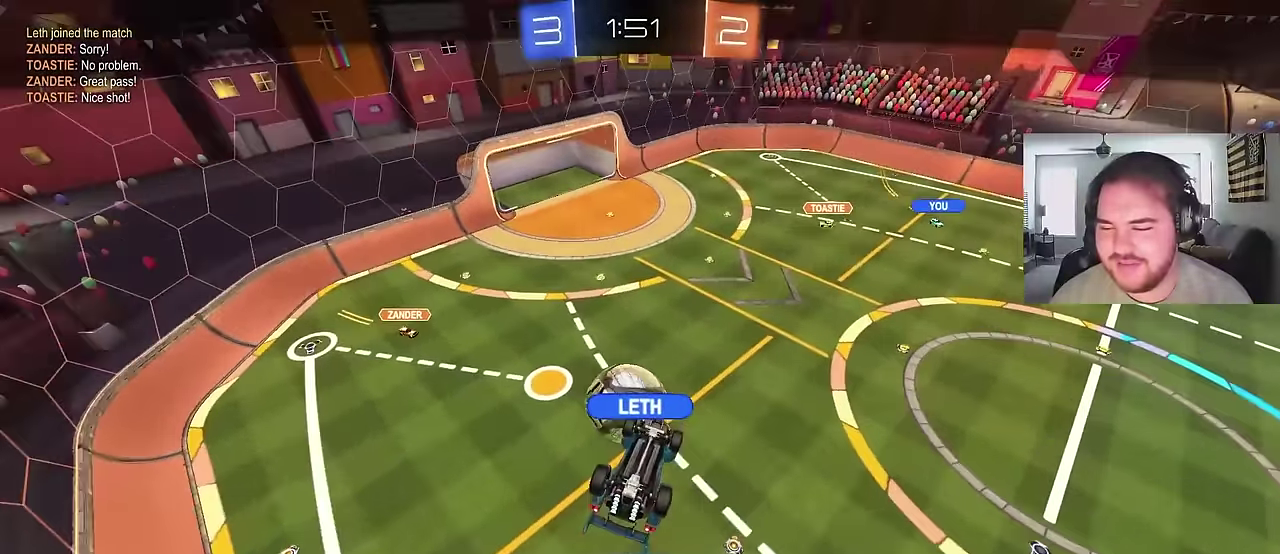
{"buttons": [], "left_stick": "center", "right_stick": "center", "events": []}
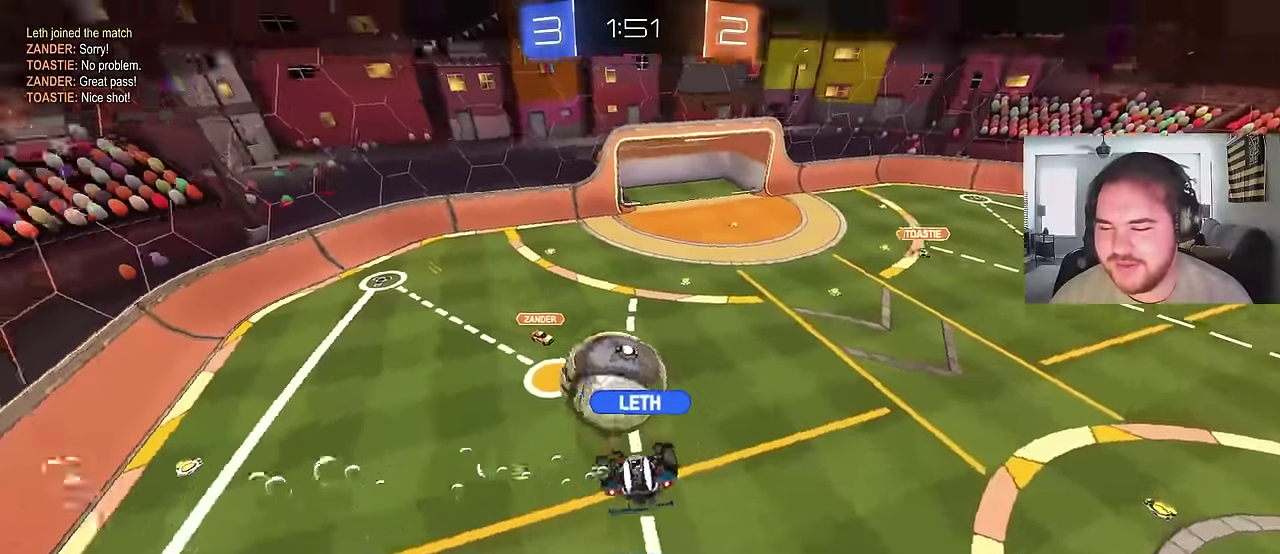
{"buttons": [], "left_stick": "center", "right_stick": "center", "events": []}
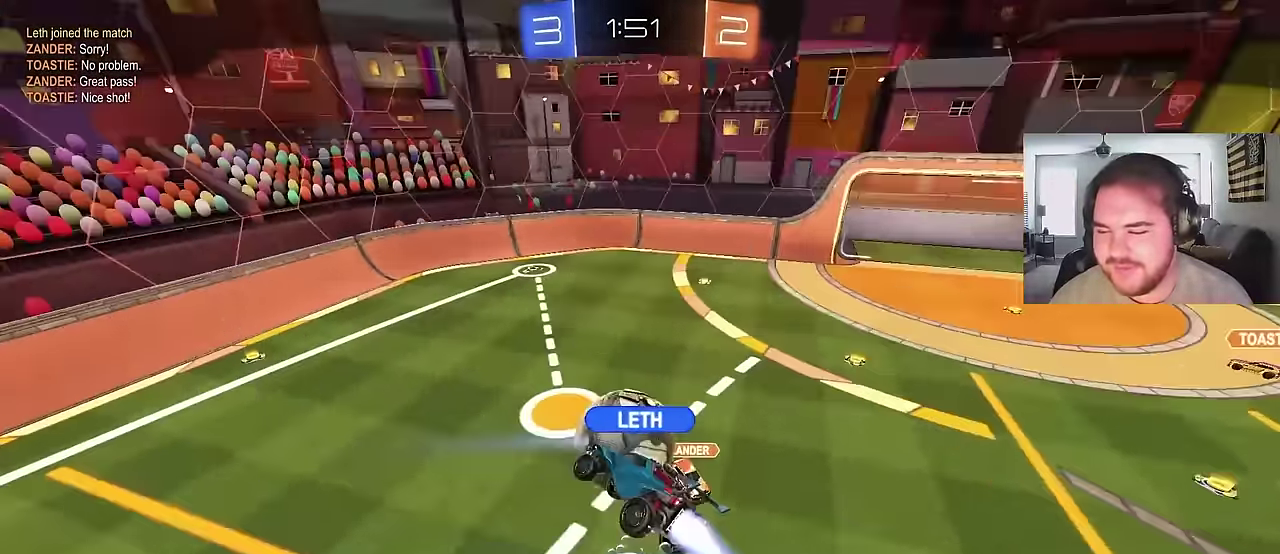
{"buttons": [], "left_stick": "center", "right_stick": "center", "events": []}
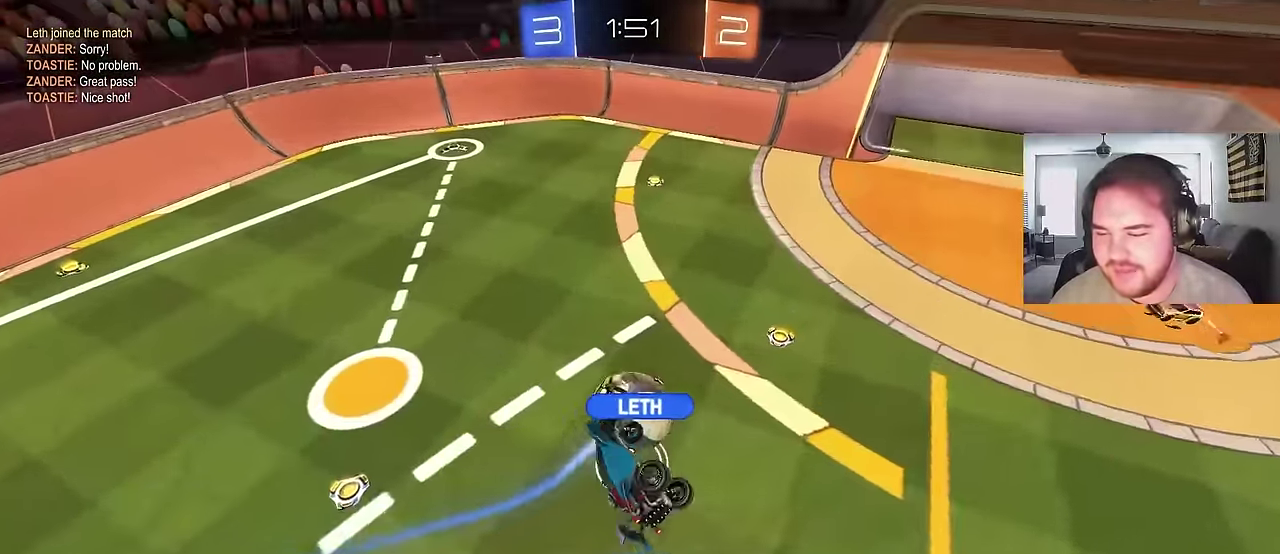
{"buttons": [], "left_stick": "center", "right_stick": "center", "events": []}
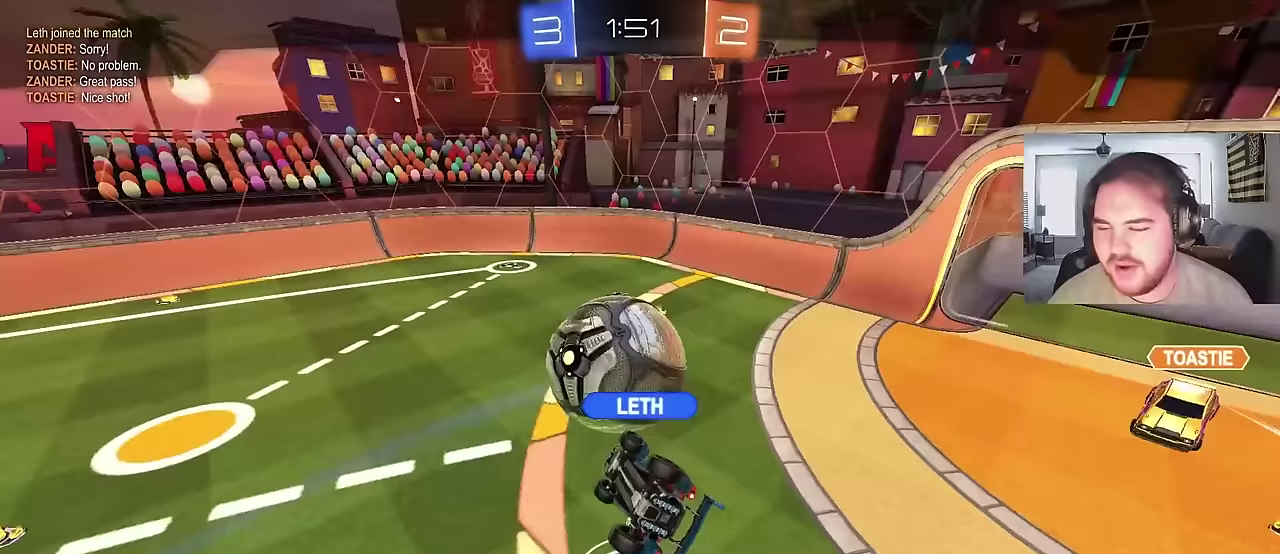
{"buttons": [], "left_stick": "center", "right_stick": "center", "events": []}
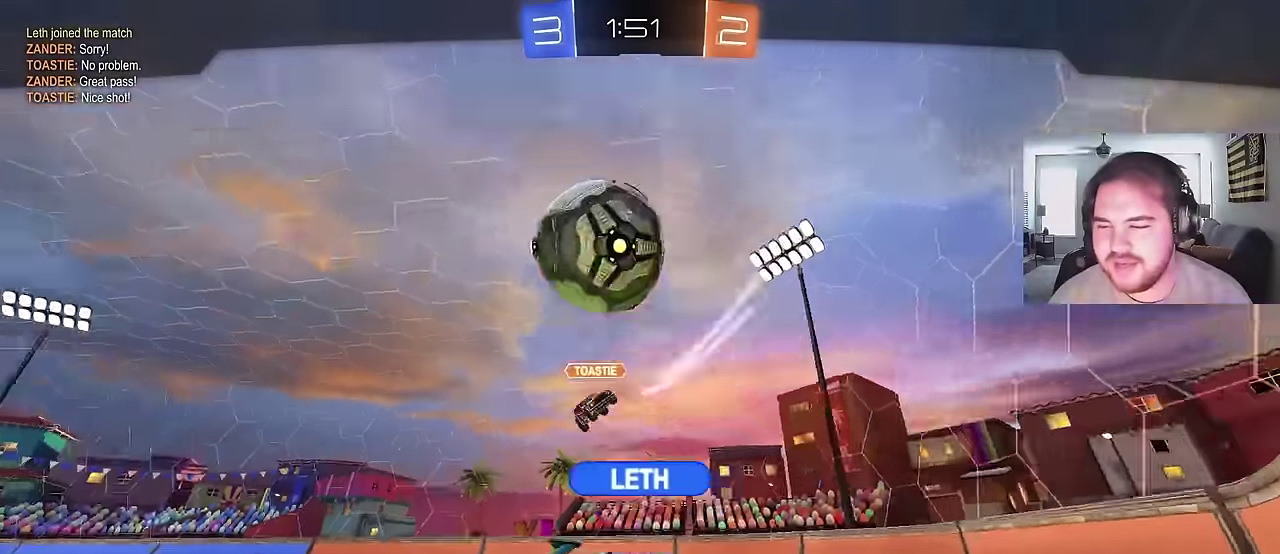
{"buttons": [], "left_stick": "center", "right_stick": "center", "events": [[100, "CROSS", "down"], [267, "CROSS", "up"], [433, "TRIANGLE", "down"], [500, "TRIANGLE", "up"]]}
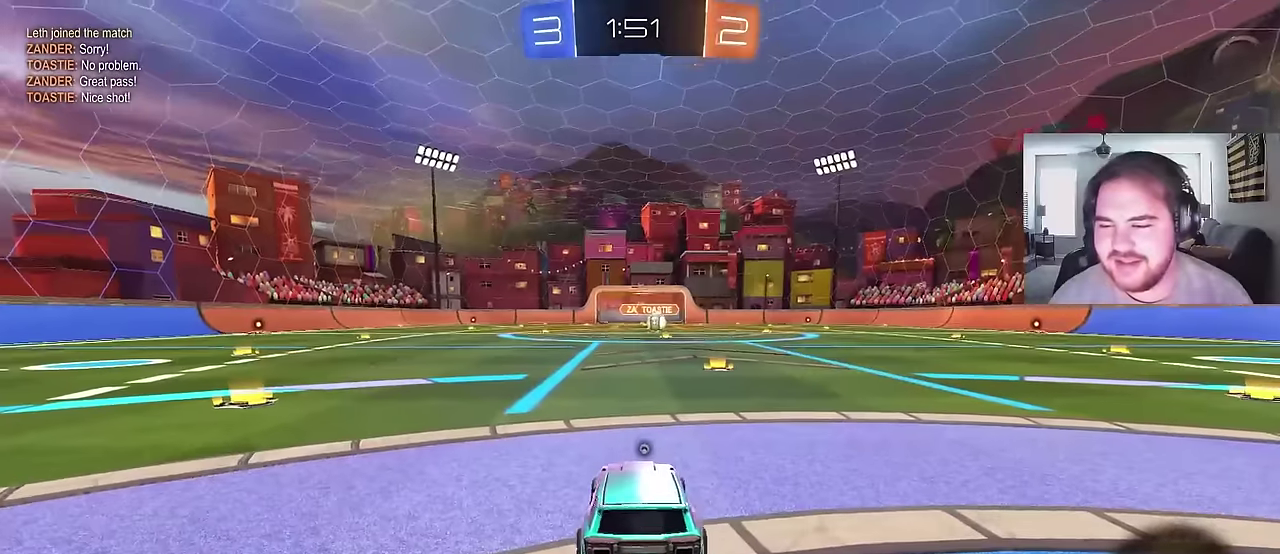
{"buttons": ["R2"], "left_stick": "center", "right_stick": "center", "events": [[217, "R2", "down"], [217, "SQUARE", "down"], [300, "SQUARE", "up"], [400, "TRIANGLE", "down"], [483, "TRIANGLE", "up"]]}
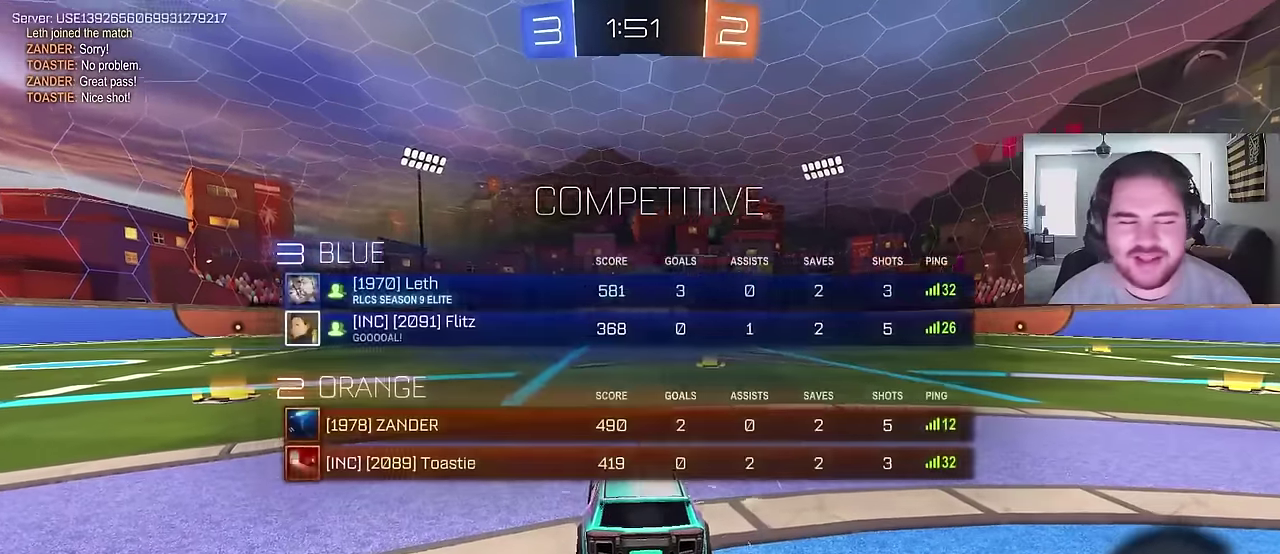
{"buttons": [], "left_stick": "center", "right_stick": "center", "events": [[67, "left_stick", "up-left"], [200, "SQUARE", "down"], [200, "left_stick", "down-right"], [217, "CROSS", "down"], [317, "CROSS", "up"], [317, "SQUARE", "up"], [317, "left_stick", "center"], [333, "R2", "up"]]}
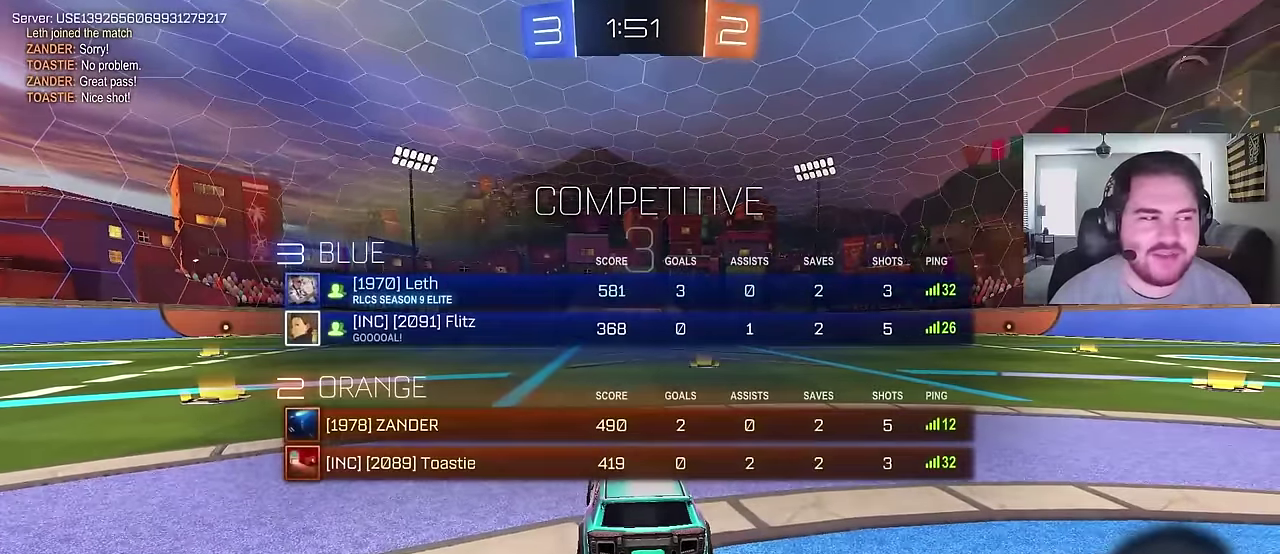
{"buttons": ["R2", "L3"], "left_stick": "center", "right_stick": "center", "events": [[100, "L3", "down"], [183, "L3", "up"], [267, "R3", "down"], [350, "R3", "up"], [450, "L3", "down"], [483, "R2", "down"]]}
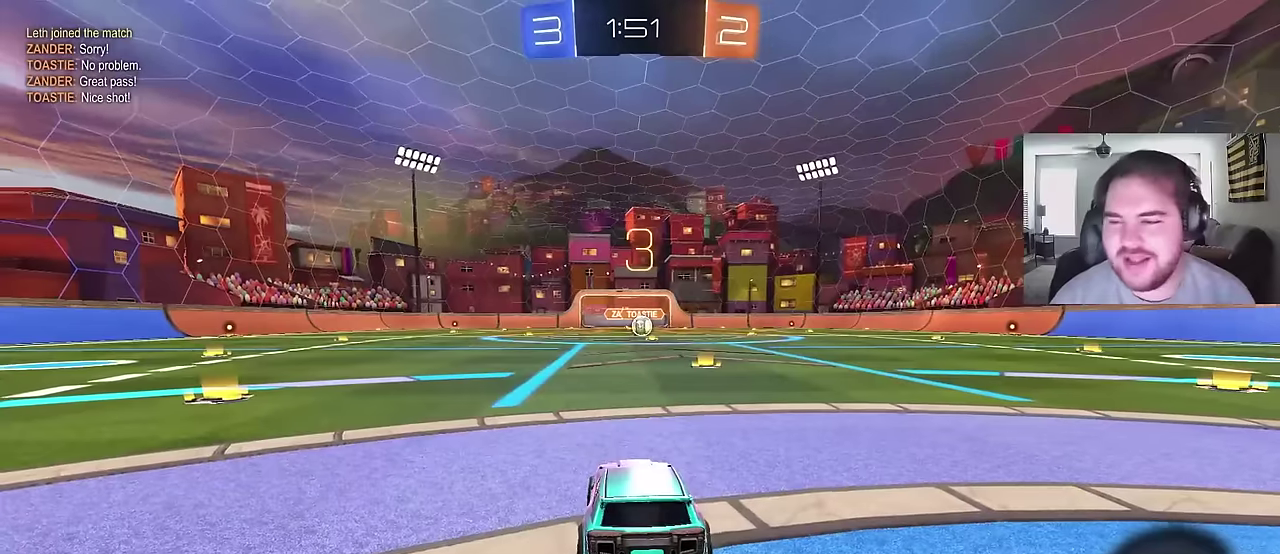
{"buttons": [], "left_stick": "center", "right_stick": "center", "events": [[17, "L3", "up"], [283, "R2", "up"]]}
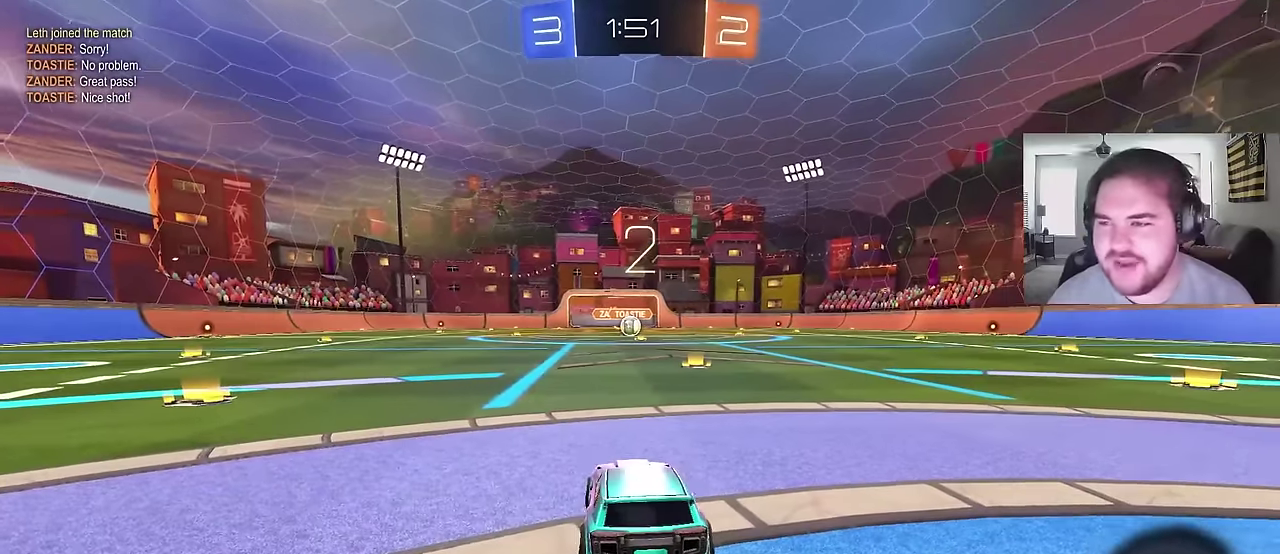
{"buttons": ["CIRCLE", "TRIANGLE", "R2"], "left_stick": "center", "right_stick": "center", "events": [[67, "left_stick", "right"], [100, "CIRCLE", "down"], [233, "left_stick", "center"], [267, "R2", "down"], [467, "TRIANGLE", "down"]]}
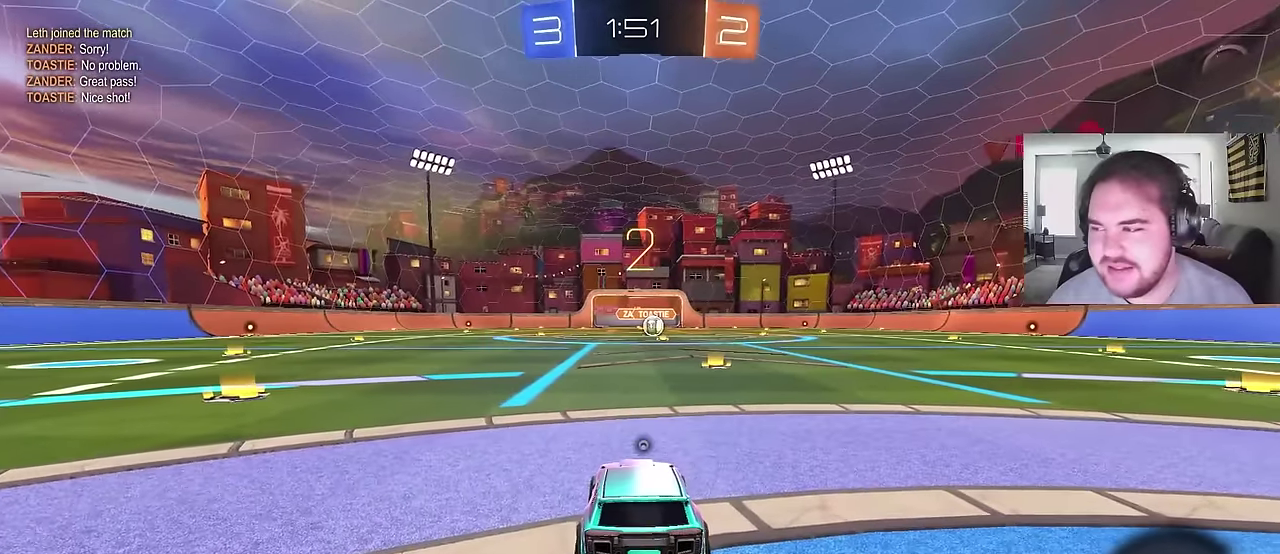
{"buttons": ["CIRCLE", "R2"], "left_stick": "up-right", "right_stick": "center", "events": [[33, "TRIANGLE", "up"], [117, "TRIANGLE", "down"], [233, "TRIANGLE", "up"], [417, "left_stick", "right"], [500, "left_stick", "up-right"]]}
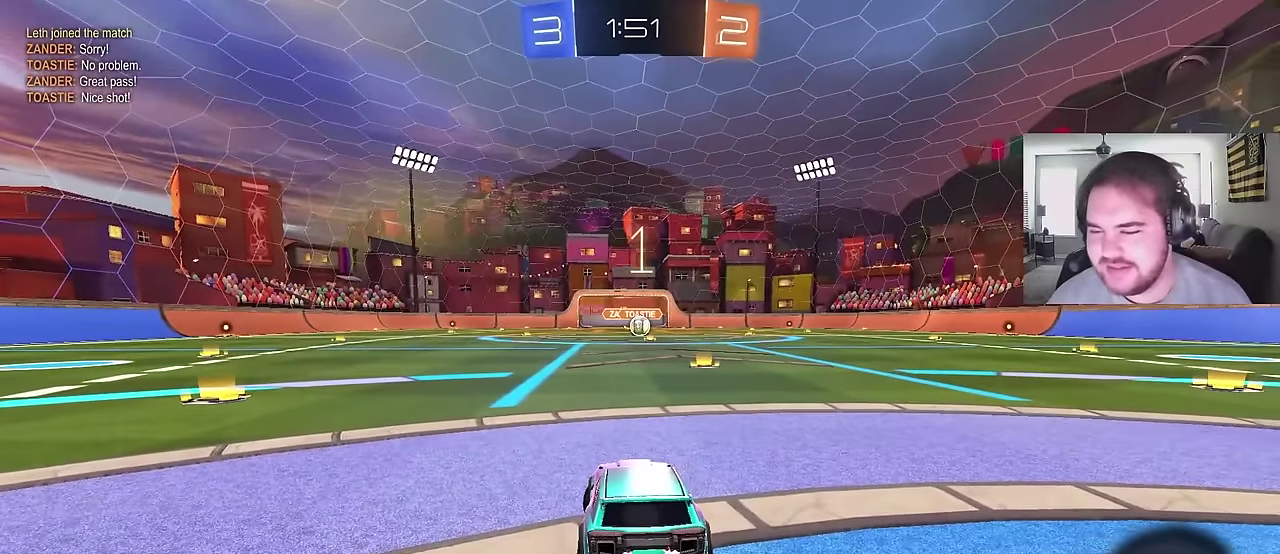
{"buttons": ["CIRCLE", "R2"], "left_stick": "center", "right_stick": "center", "events": [[67, "left_stick", "center"]]}
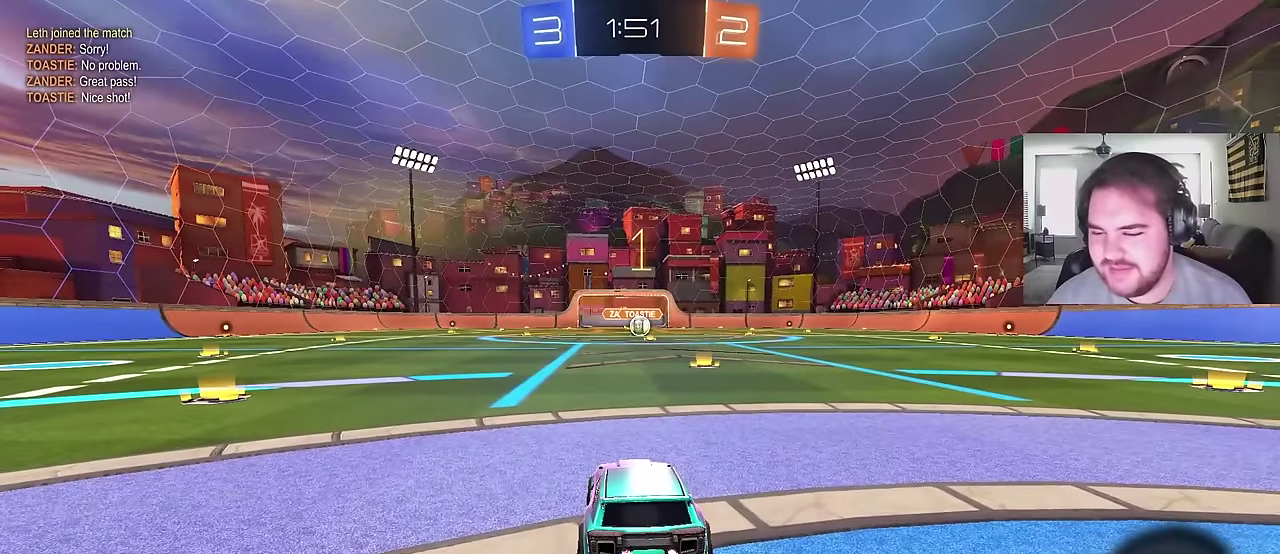
{"buttons": ["CIRCLE", "R2"], "left_stick": "center", "right_stick": "center", "events": [[317, "left_stick", "up-right"], [483, "left_stick", "center"]]}
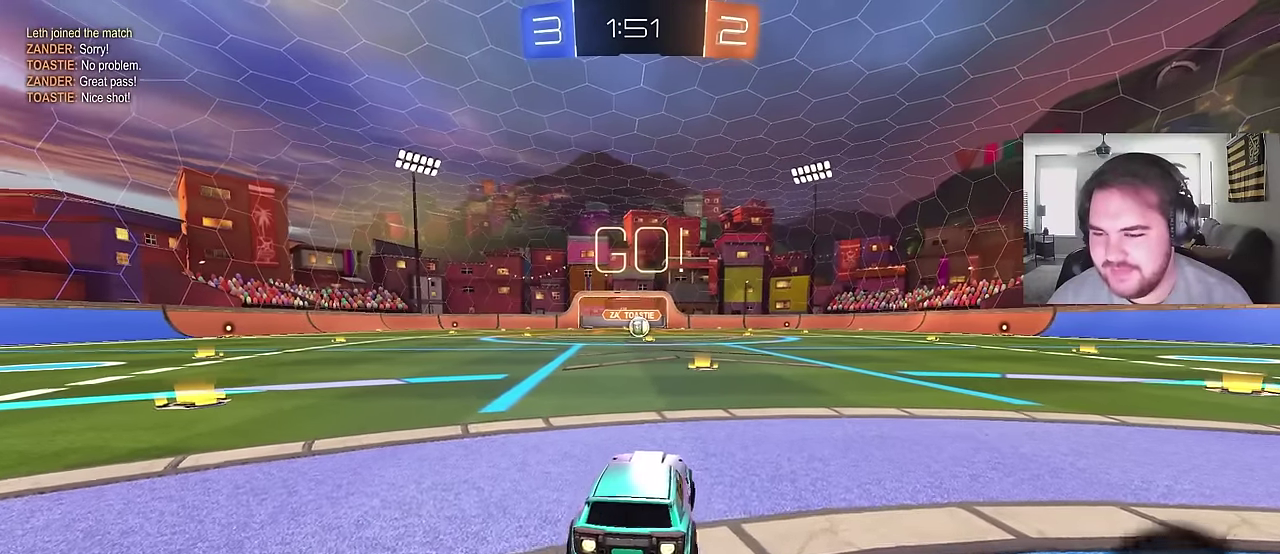
{"buttons": ["CIRCLE", "R2"], "left_stick": "up-left", "right_stick": "center", "events": [[433, "CROSS", "down"], [467, "left_stick", "up-left"], [500, "CROSS", "up"]]}
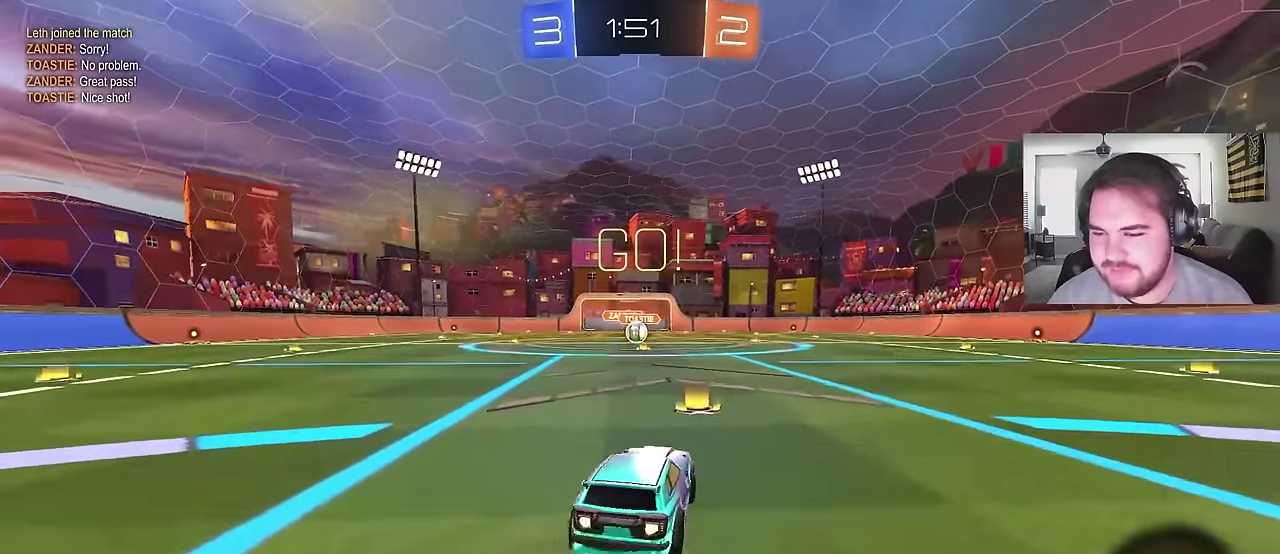
{"buttons": ["CIRCLE", "R2"], "left_stick": "down-left", "right_stick": "center", "events": [[17, "left_stick", "down-right"], [50, "CROSS", "down"], [83, "TRIANGLE", "down"], [100, "left_stick", "down"], [150, "TRIANGLE", "up"], [183, "CROSS", "up"], [267, "TRIANGLE", "down"], [400, "TRIANGLE", "up"], [450, "left_stick", "down-left"]]}
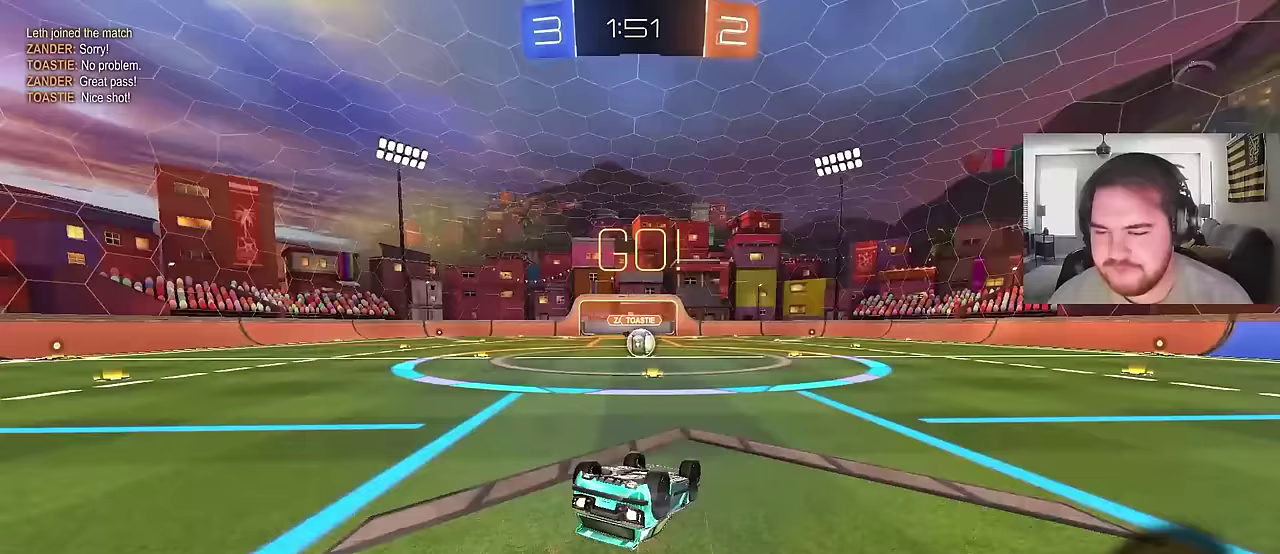
{"buttons": ["R2"], "left_stick": "center", "right_stick": "center", "events": [[200, "CIRCLE", "up"], [417, "left_stick", "center"]]}
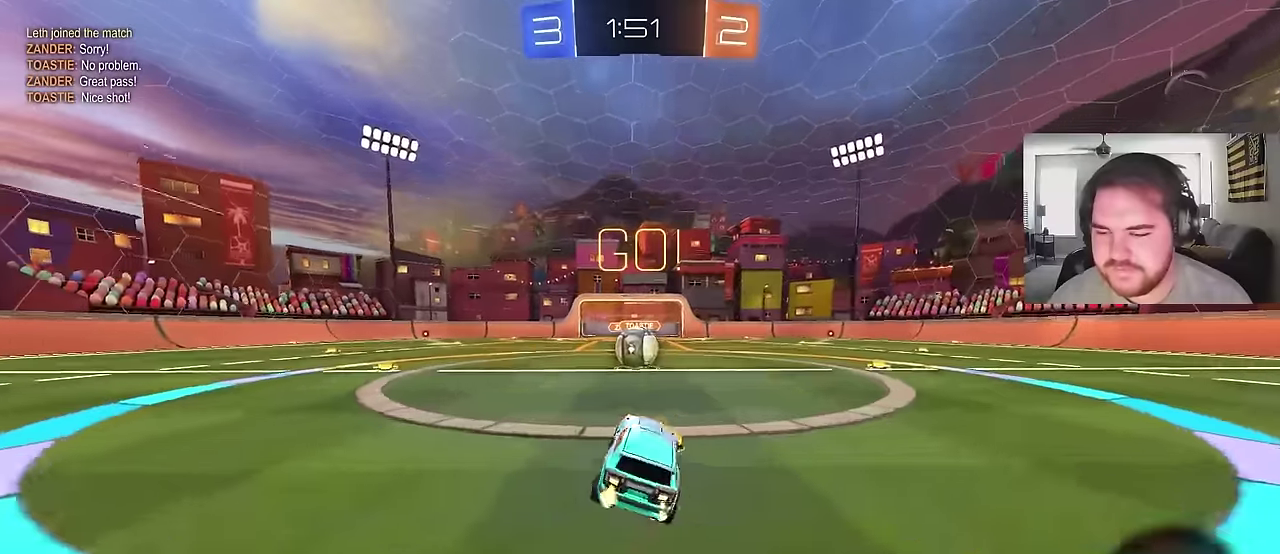
{"buttons": ["CROSS", "R2"], "left_stick": "down-right", "right_stick": "center", "events": [[50, "left_stick", "left"], [217, "left_stick", "center"], [250, "CROSS", "down"], [300, "left_stick", "up-right"], [383, "CROSS", "up"], [467, "CROSS", "down"], [483, "left_stick", "down-right"]]}